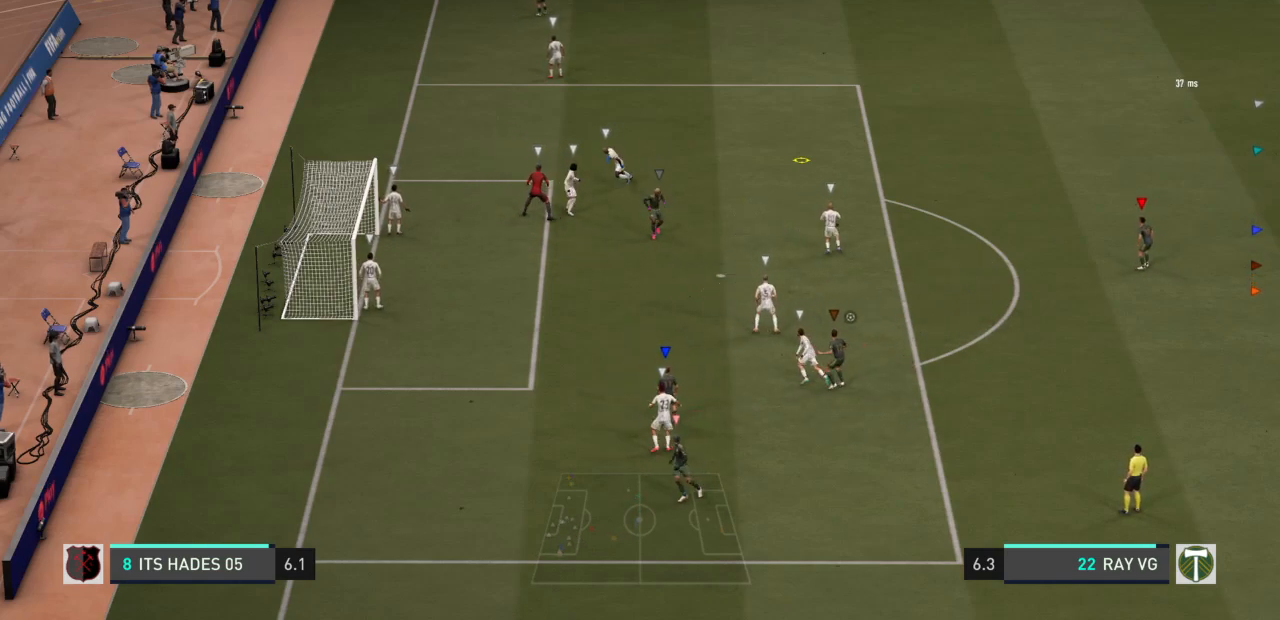
Gameplay with a controller (PlayStation layout); each line is a JSON object with the inputs held at the frame after it (dt_ms = milliseconds from this image to that frame). "events" lists button and stick changes between this image and that frame as [ms after this image, input, new state], when the widget could be followed in between. Not read: L3 R3.
{"dt_ms": 500, "buttons": ["R2"], "left_stick": "down-right", "right_stick": "center", "events": [[167, "left_stick", "down-right"], [233, "R2", "down"]]}
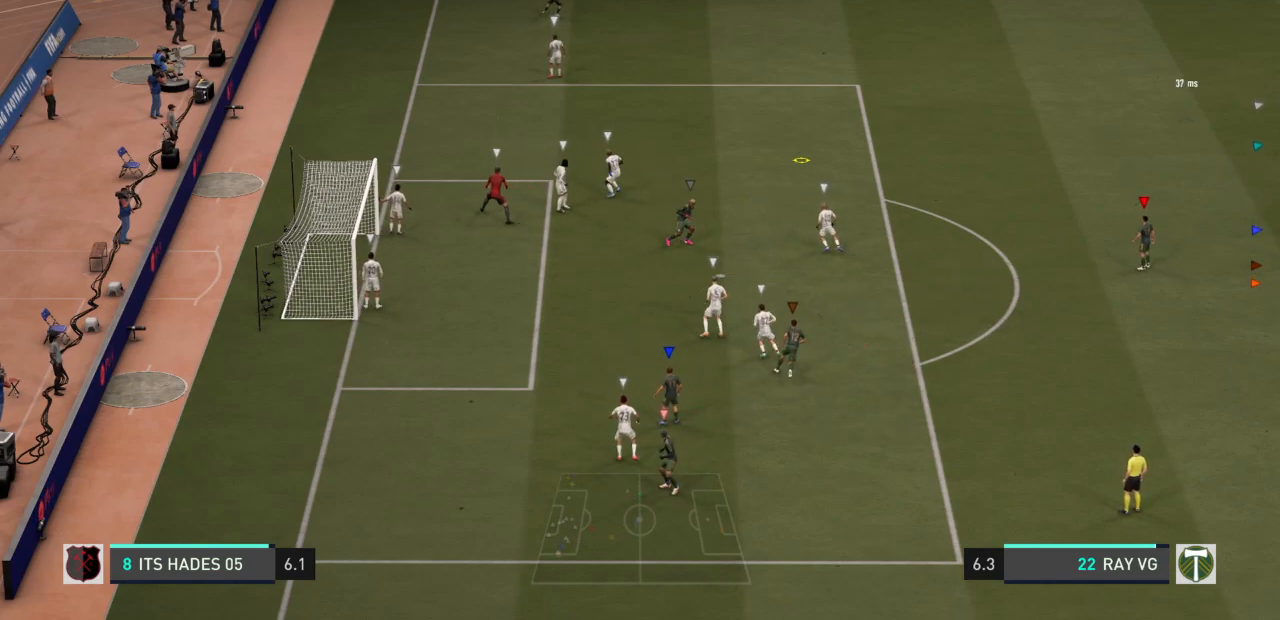
{"dt_ms": 500, "buttons": [], "left_stick": "down", "right_stick": "center", "events": [[300, "left_stick", "down"], [417, "R2", "up"]]}
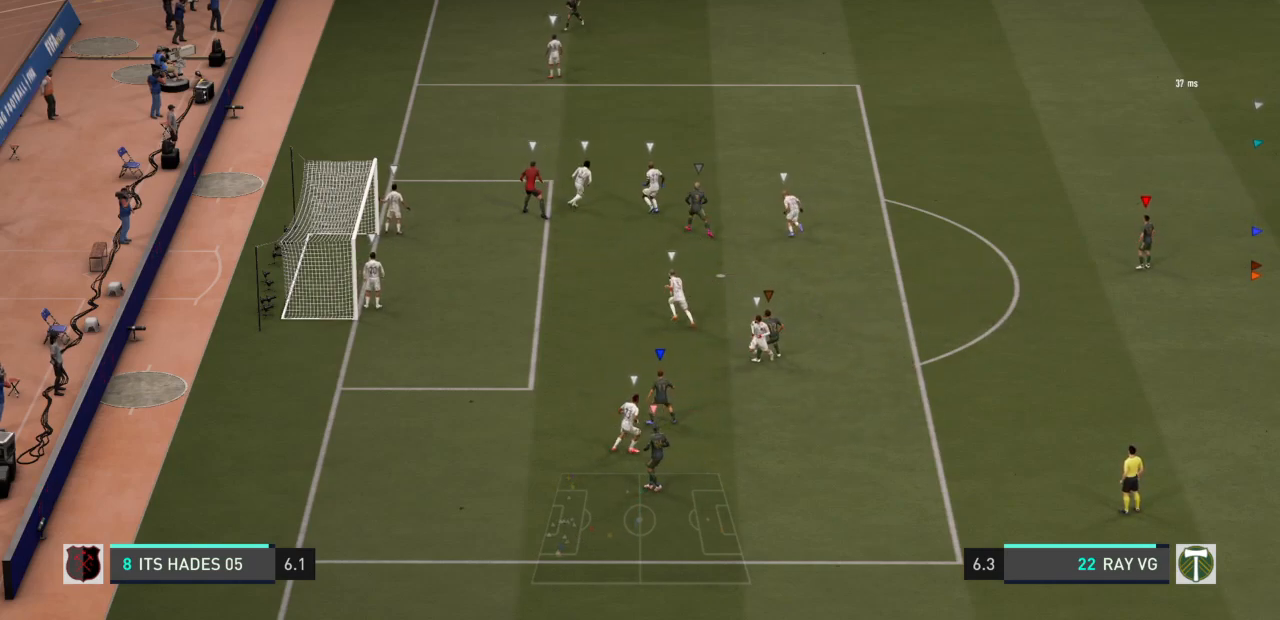
{"dt_ms": 500, "buttons": ["R2"], "left_stick": "down", "right_stick": "center", "events": [[267, "R2", "down"]]}
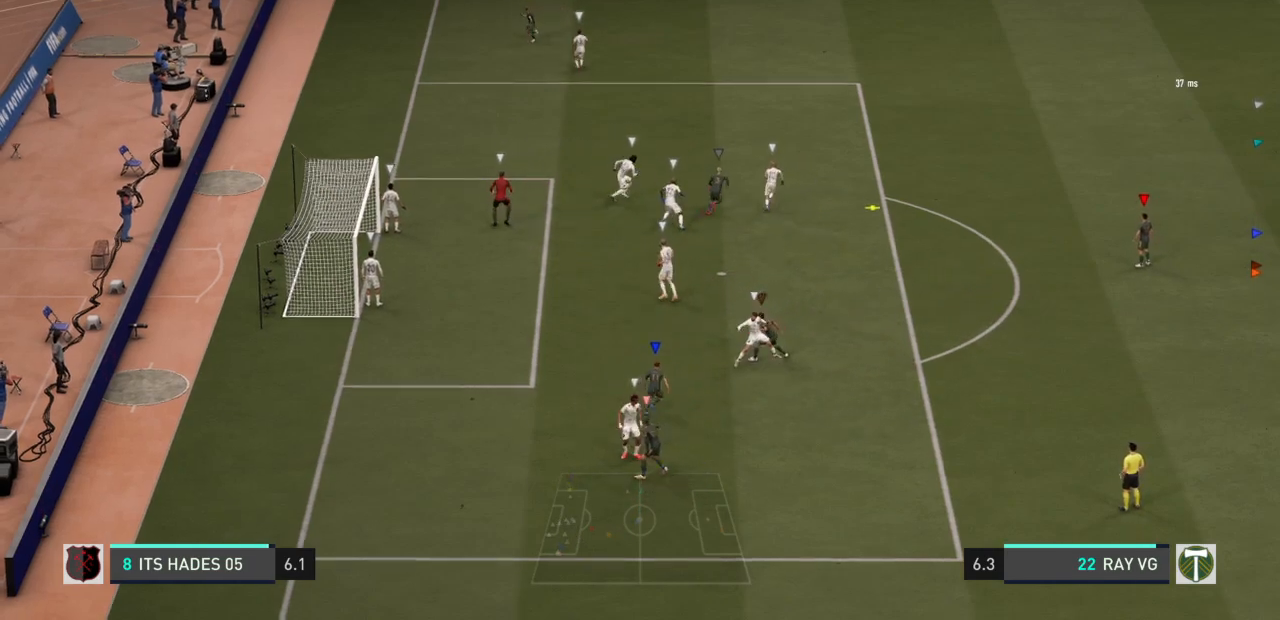
{"dt_ms": 500, "buttons": [], "left_stick": "down", "right_stick": "center", "events": [[483, "R2", "up"]]}
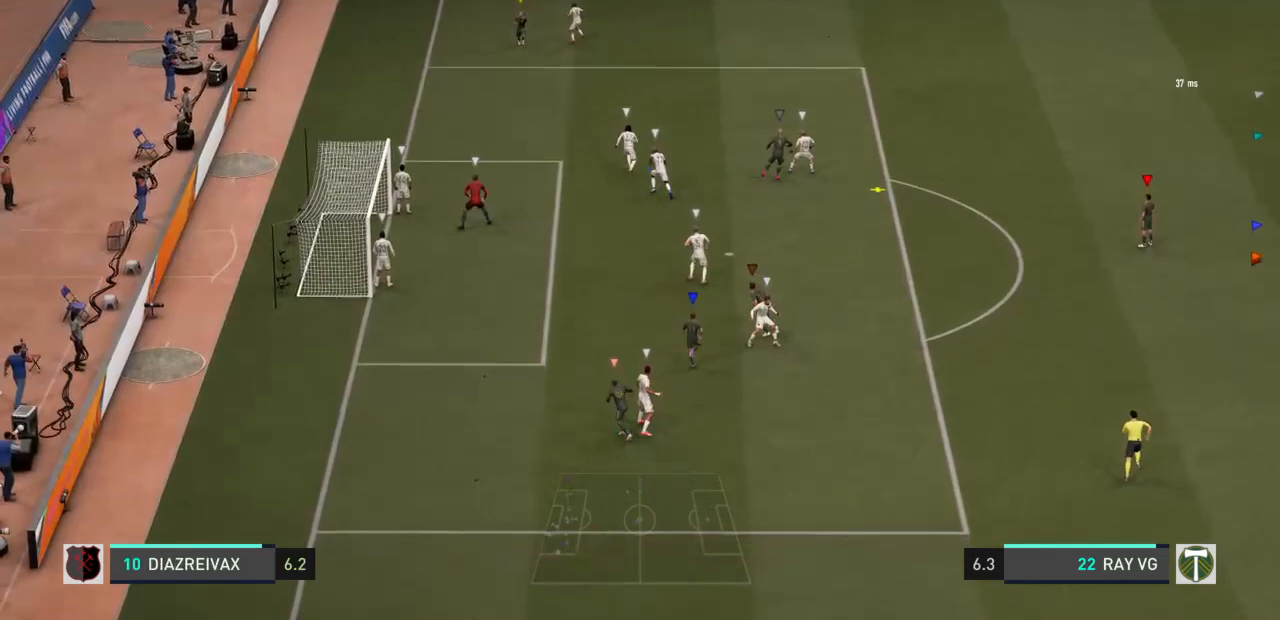
{"dt_ms": 500, "buttons": [], "left_stick": "down-right", "right_stick": "center", "events": [[50, "left_stick", "down-right"], [83, "R2", "down"], [333, "R2", "up"]]}
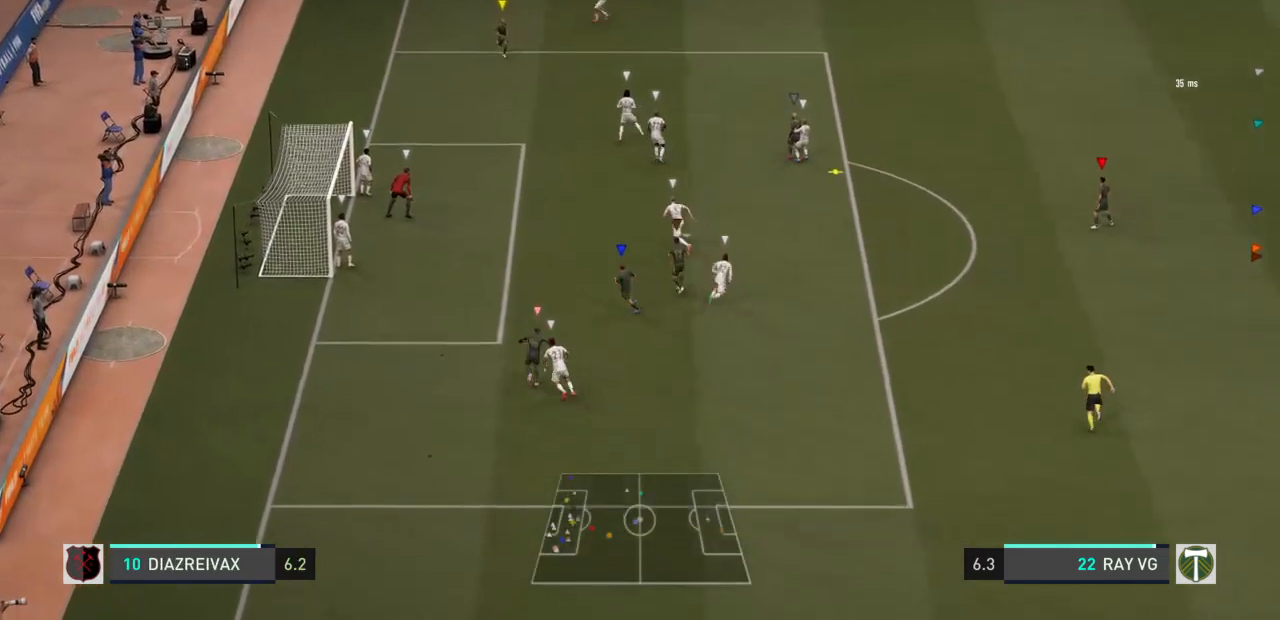
{"dt_ms": 500, "buttons": ["L2"], "left_stick": "down", "right_stick": "center", "events": [[150, "L2", "down"], [150, "left_stick", "down"]]}
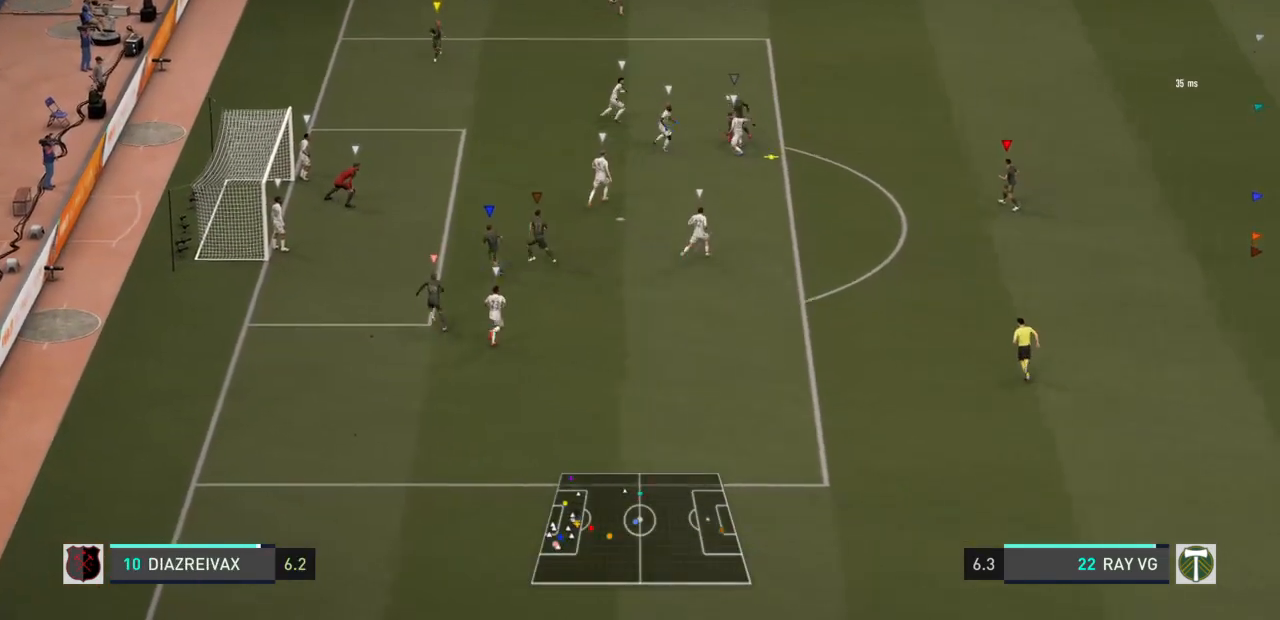
{"dt_ms": 500, "buttons": [], "left_stick": "down", "right_stick": "center", "events": [[450, "L2", "up"]]}
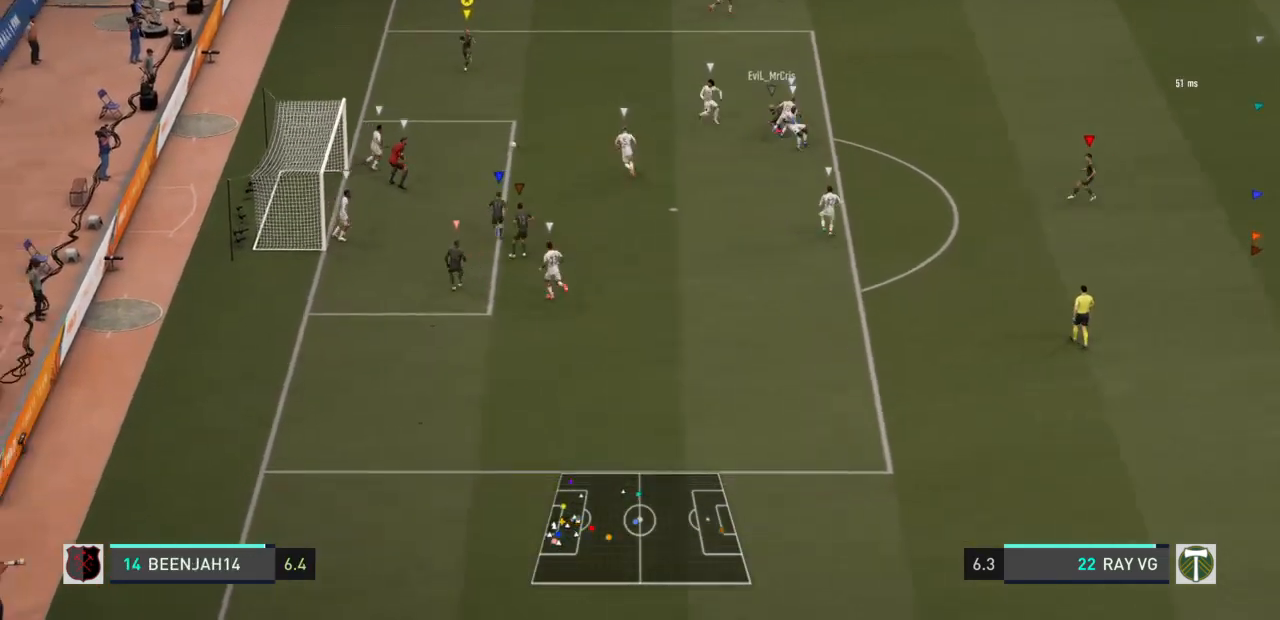
{"dt_ms": 500, "buttons": ["R2"], "left_stick": "down-right", "right_stick": "center", "events": [[233, "left_stick", "down-right"], [400, "R2", "down"]]}
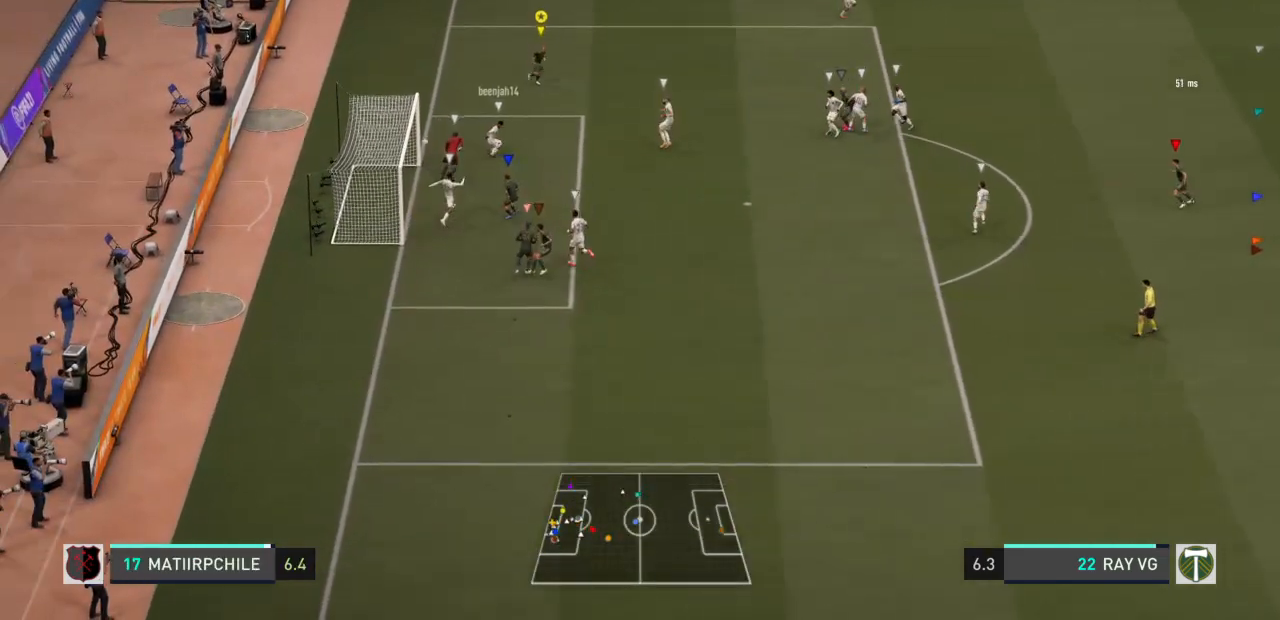
{"dt_ms": 500, "buttons": ["R2"], "left_stick": "down-right", "right_stick": "center", "events": []}
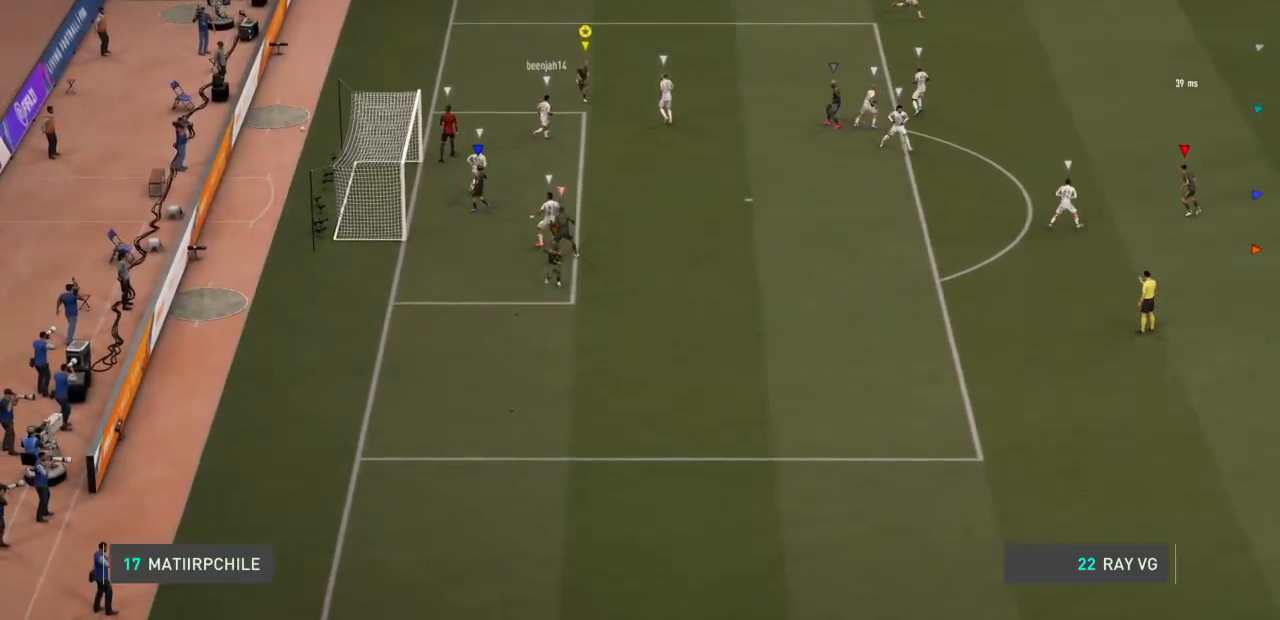
{"dt_ms": 1000, "buttons": [], "left_stick": "center", "right_stick": "center"}
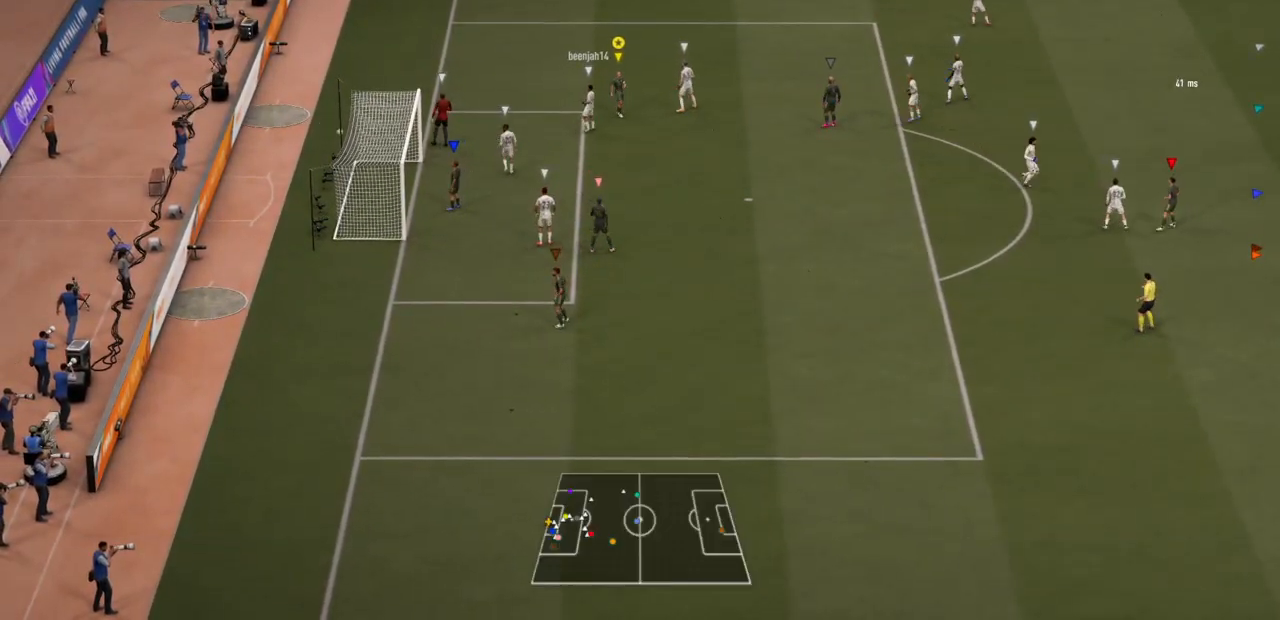
{"dt_ms": 500, "buttons": [], "left_stick": "center", "right_stick": "center", "events": []}
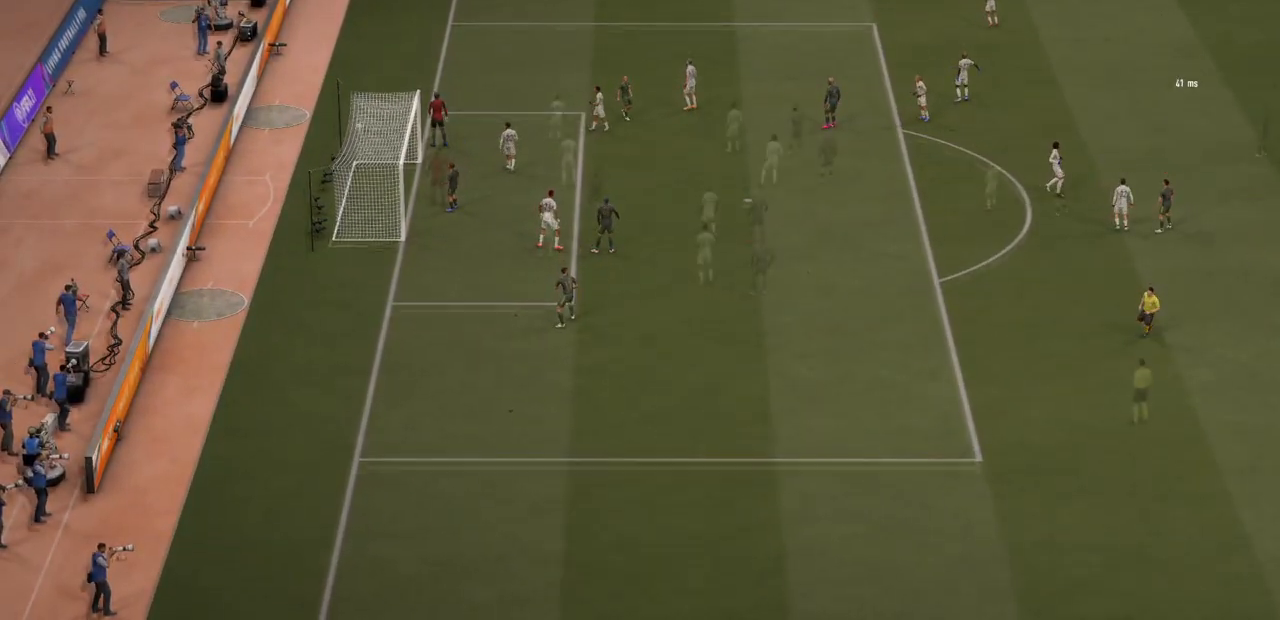
{"dt_ms": 500, "buttons": [], "left_stick": "center", "right_stick": "center", "events": []}
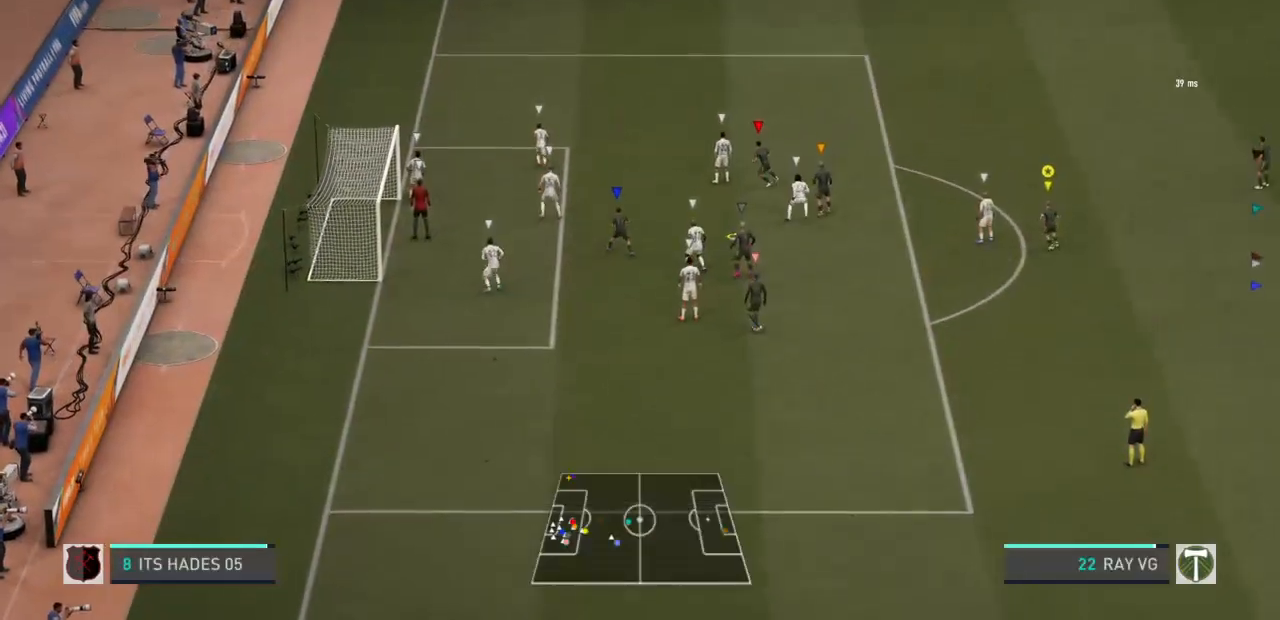
{"dt_ms": 500, "buttons": [], "left_stick": "center", "right_stick": "center", "events": []}
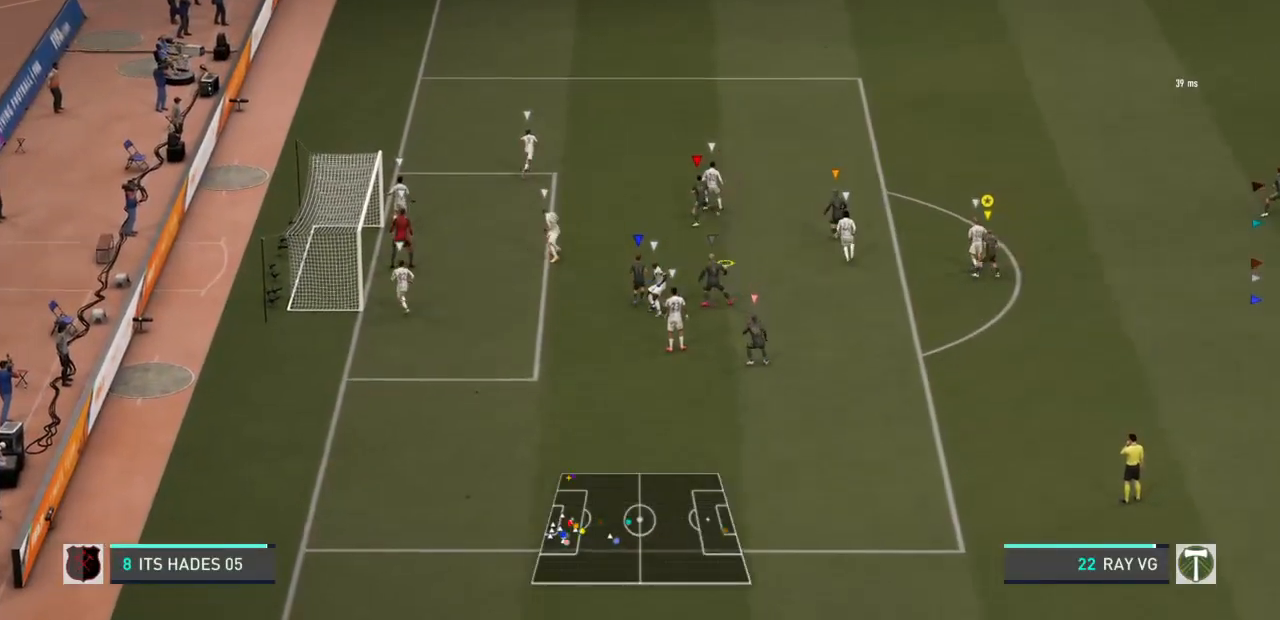
{"dt_ms": 500, "buttons": ["R2"], "left_stick": "up", "right_stick": "center", "events": [[100, "left_stick", "up"], [333, "R2", "down"]]}
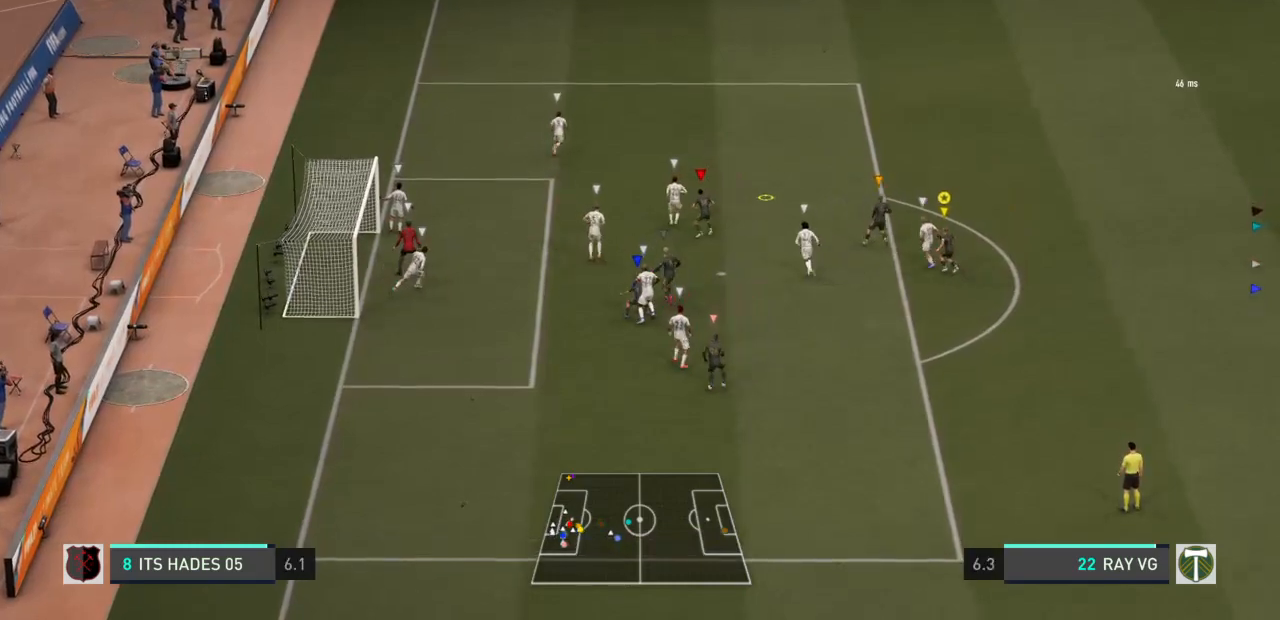
{"dt_ms": 500, "buttons": ["R2"], "left_stick": "up", "right_stick": "center", "events": []}
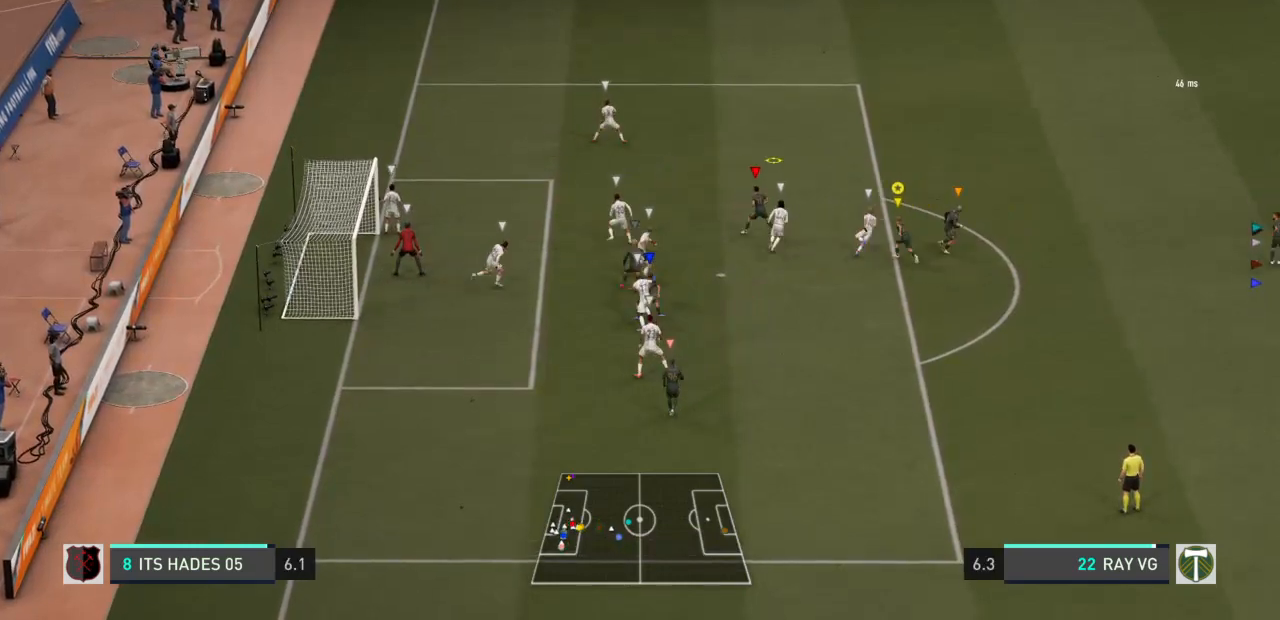
{"dt_ms": 1000, "buttons": ["R2"], "left_stick": "up", "right_stick": "center"}
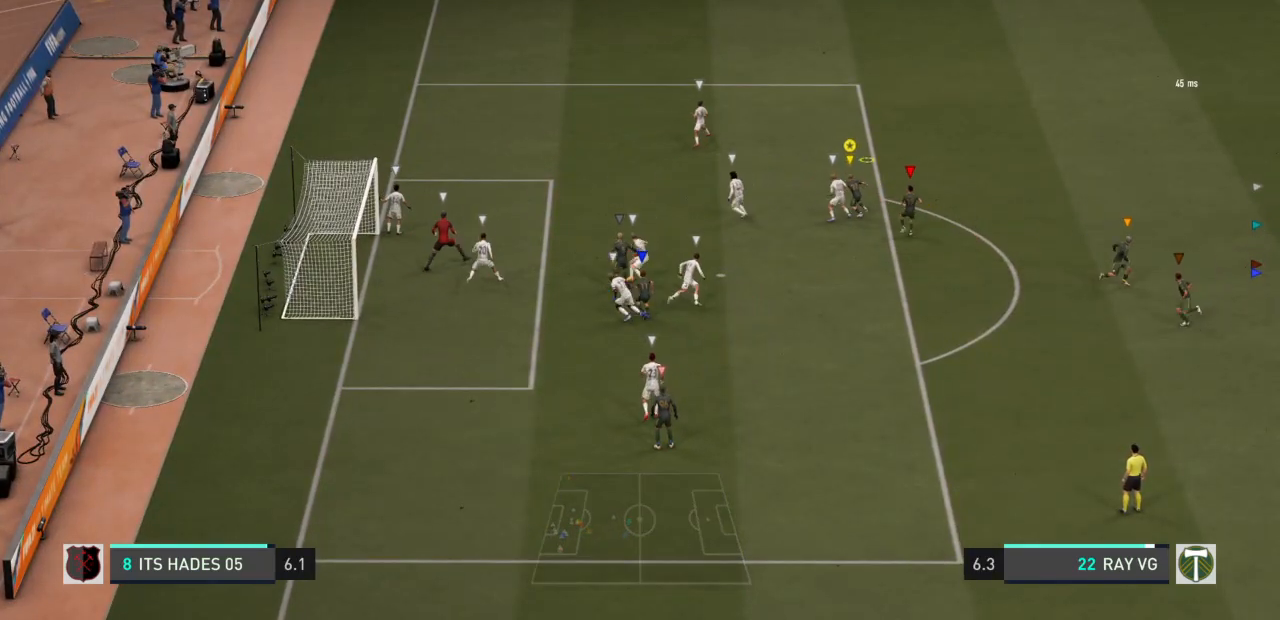
{"dt_ms": 500, "buttons": ["R2"], "left_stick": "up", "right_stick": "center", "events": []}
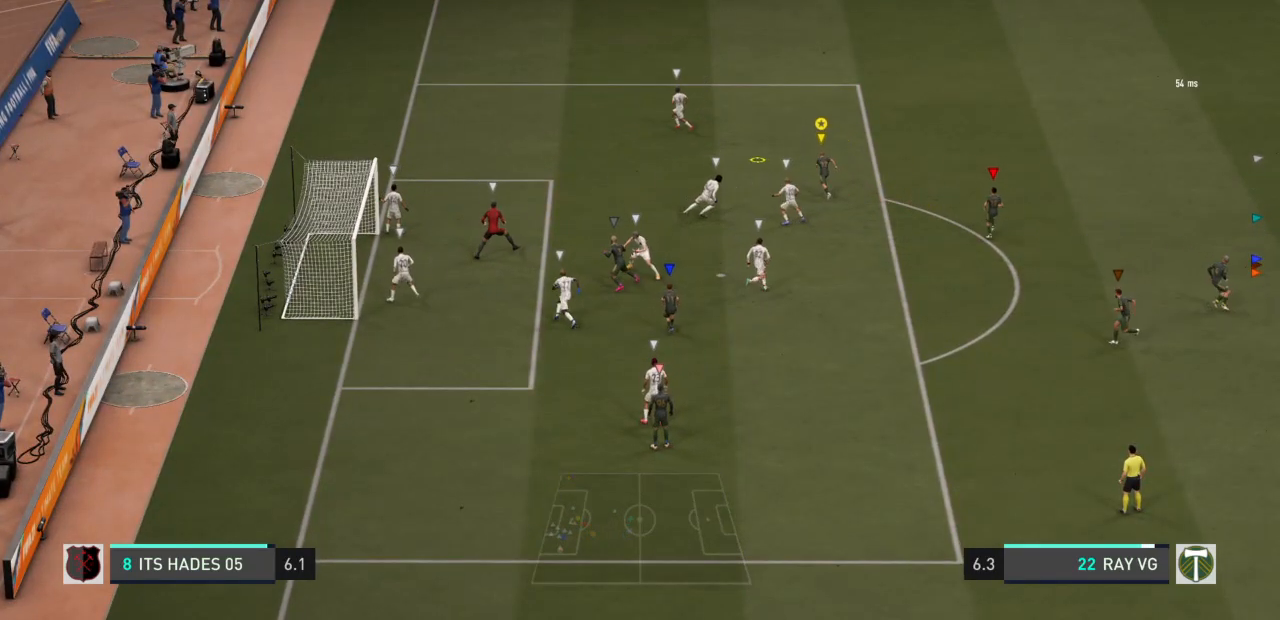
{"dt_ms": 500, "buttons": ["R2"], "left_stick": "up", "right_stick": "center", "events": []}
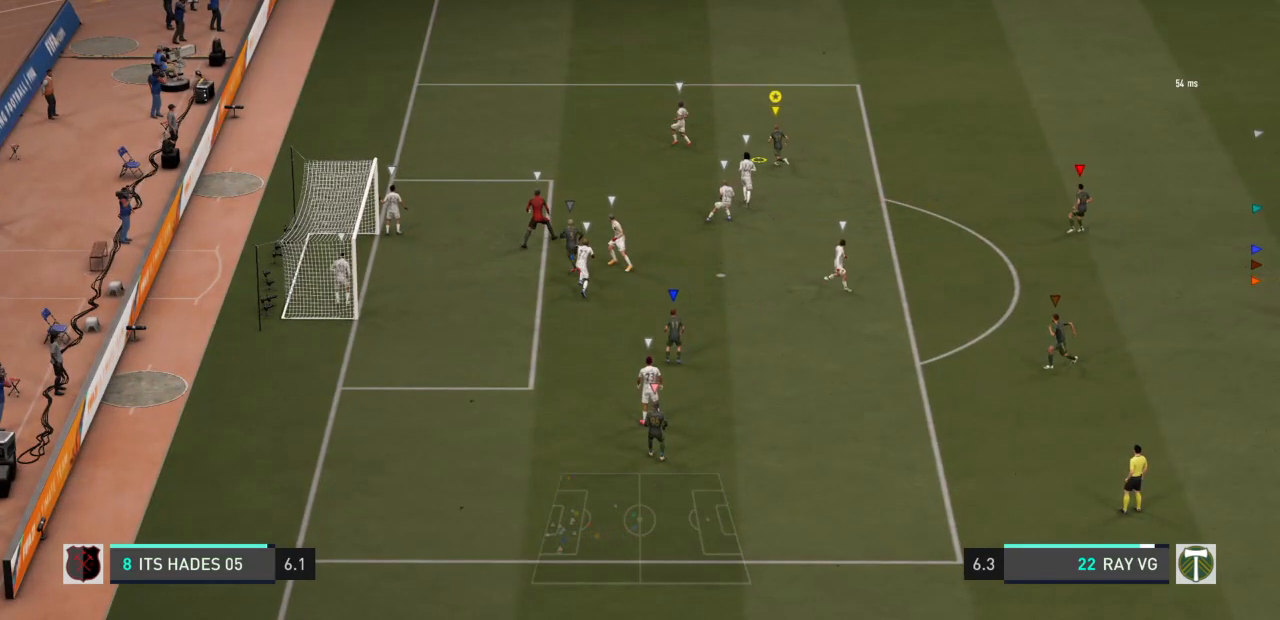
{"dt_ms": 500, "buttons": ["R2"], "left_stick": "up", "right_stick": "center", "events": []}
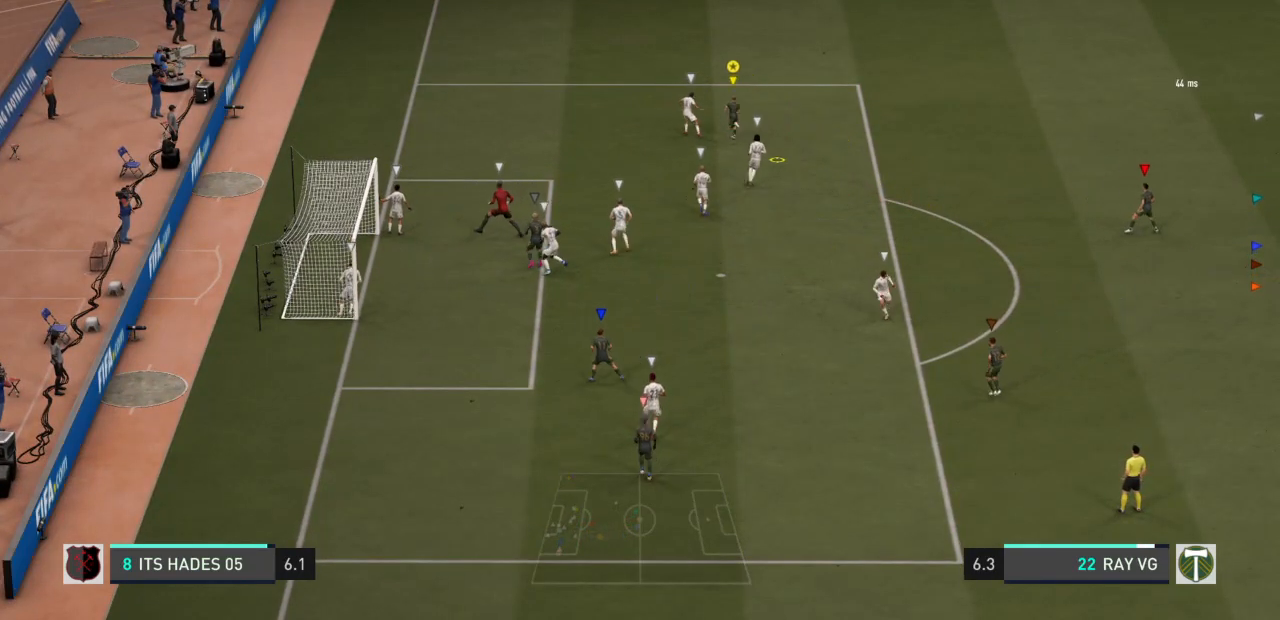
{"dt_ms": 1000, "buttons": [], "left_stick": "up", "right_stick": "center"}
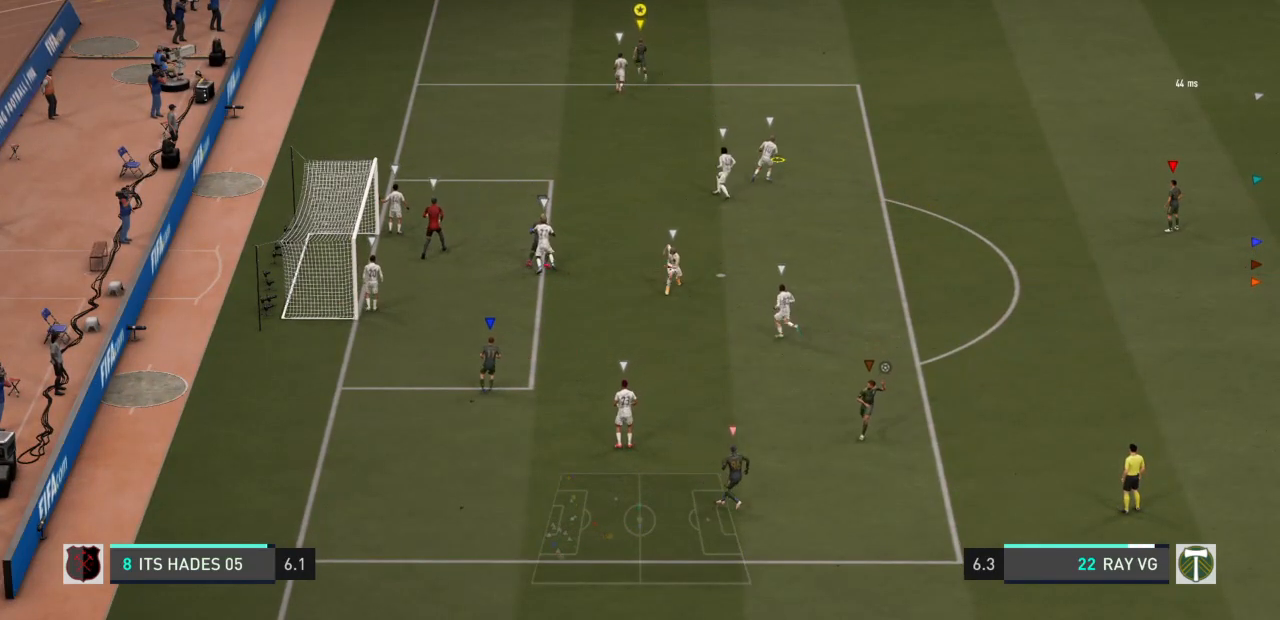
{"dt_ms": 500, "buttons": ["L2"], "left_stick": "up-right", "right_stick": "center", "events": [[383, "L2", "down"], [400, "left_stick", "up-right"]]}
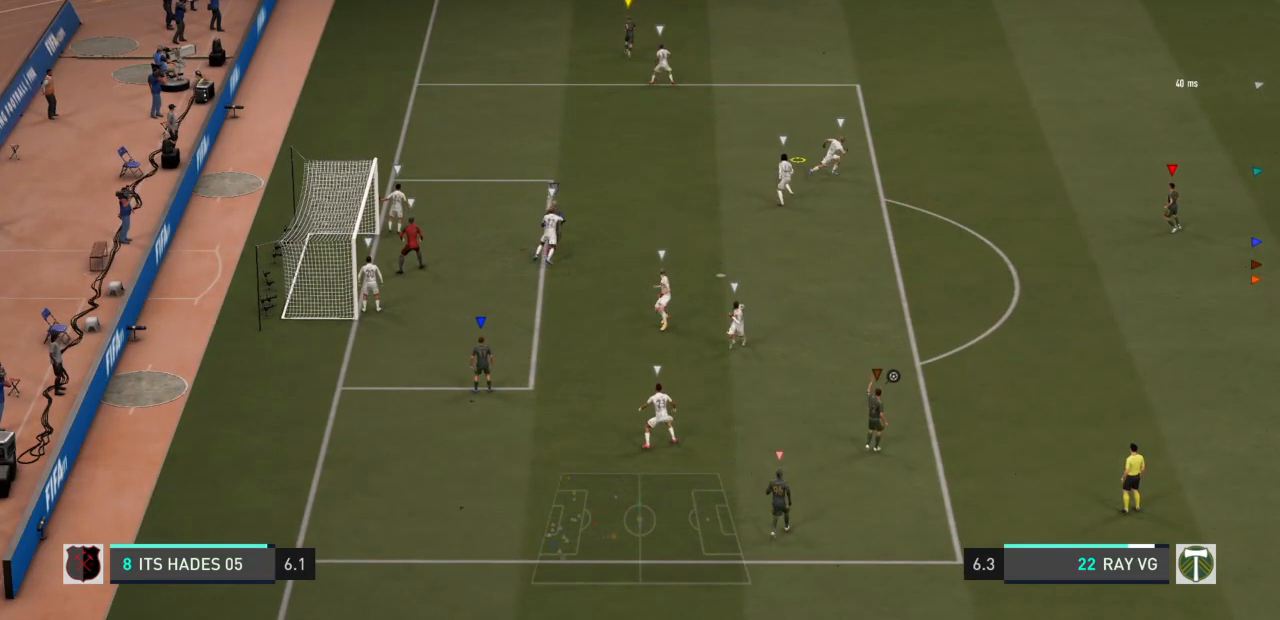
{"dt_ms": 1000, "buttons": ["L2", "R2"], "left_stick": "up", "right_stick": "center"}
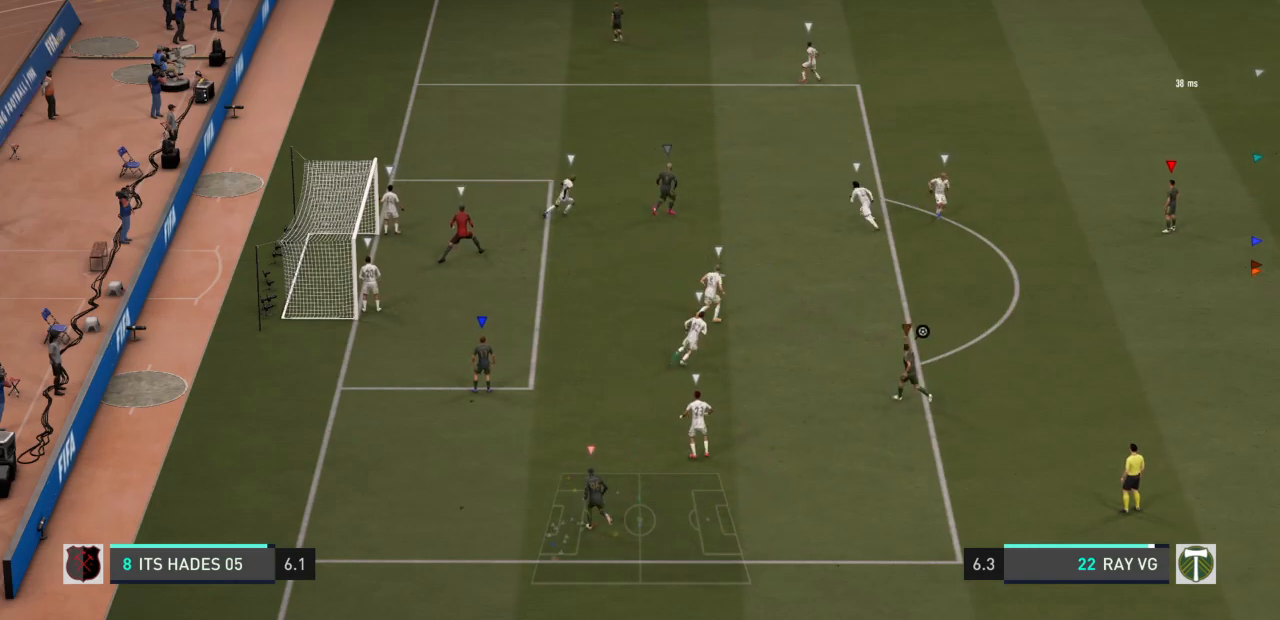
{"dt_ms": 500, "buttons": ["R2"], "left_stick": "down", "right_stick": "center", "events": [[17, "L2", "up"], [33, "left_stick", "center"], [183, "left_stick", "down-left"], [250, "left_stick", "down"]]}
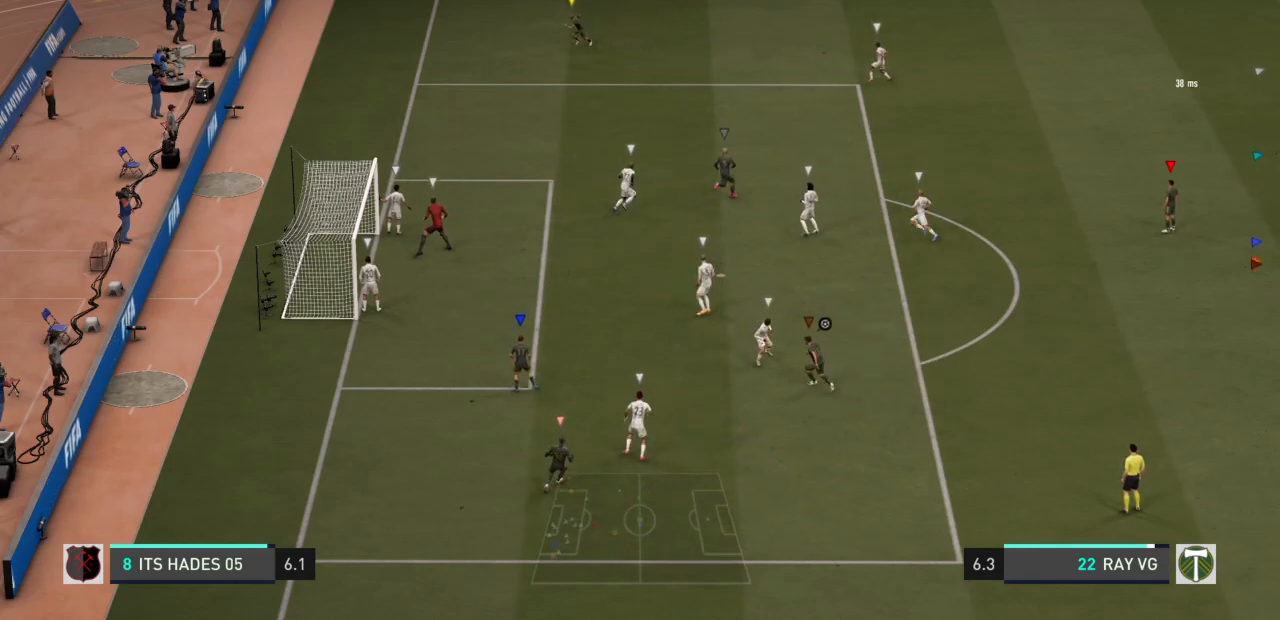
{"dt_ms": 500, "buttons": ["R2"], "left_stick": "down", "right_stick": "center", "events": []}
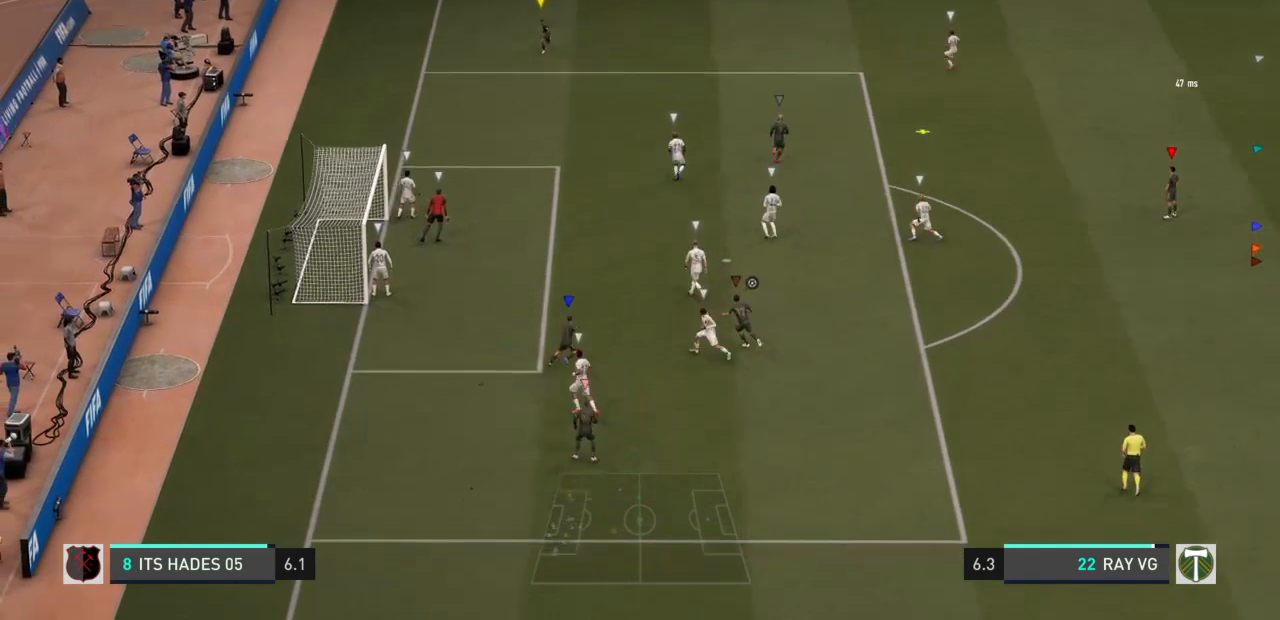
{"dt_ms": 500, "buttons": ["R2"], "left_stick": "down-right", "right_stick": "center", "events": [[233, "left_stick", "down-right"]]}
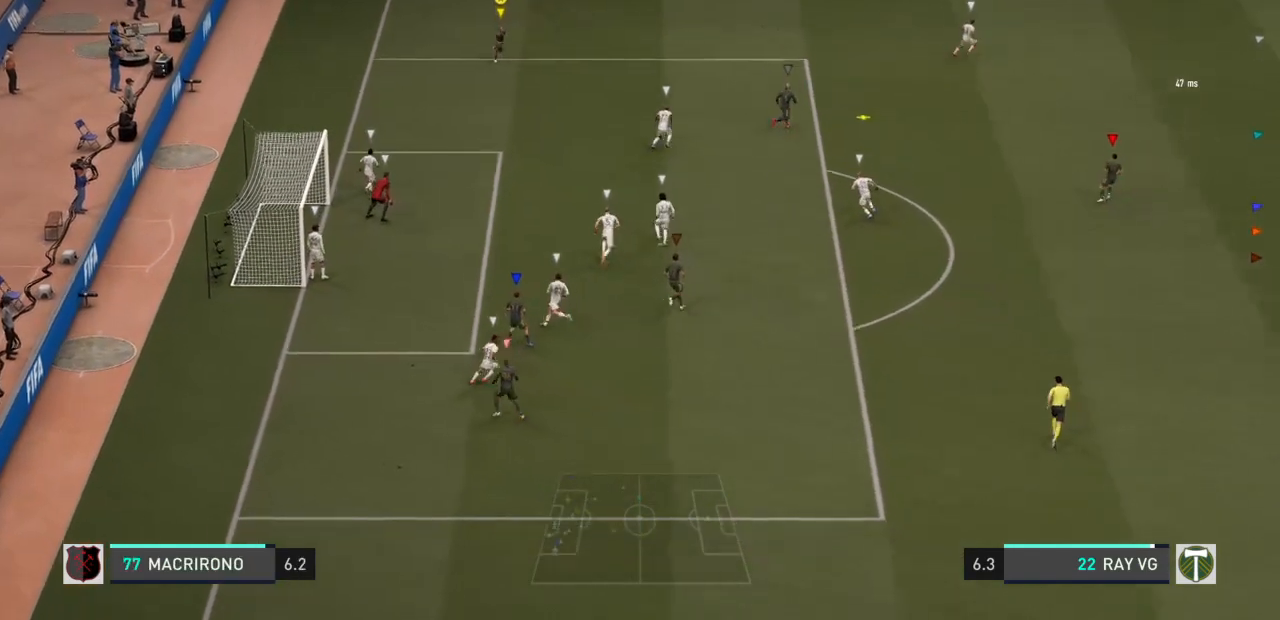
{"dt_ms": 500, "buttons": [], "left_stick": "down", "right_stick": "center"}
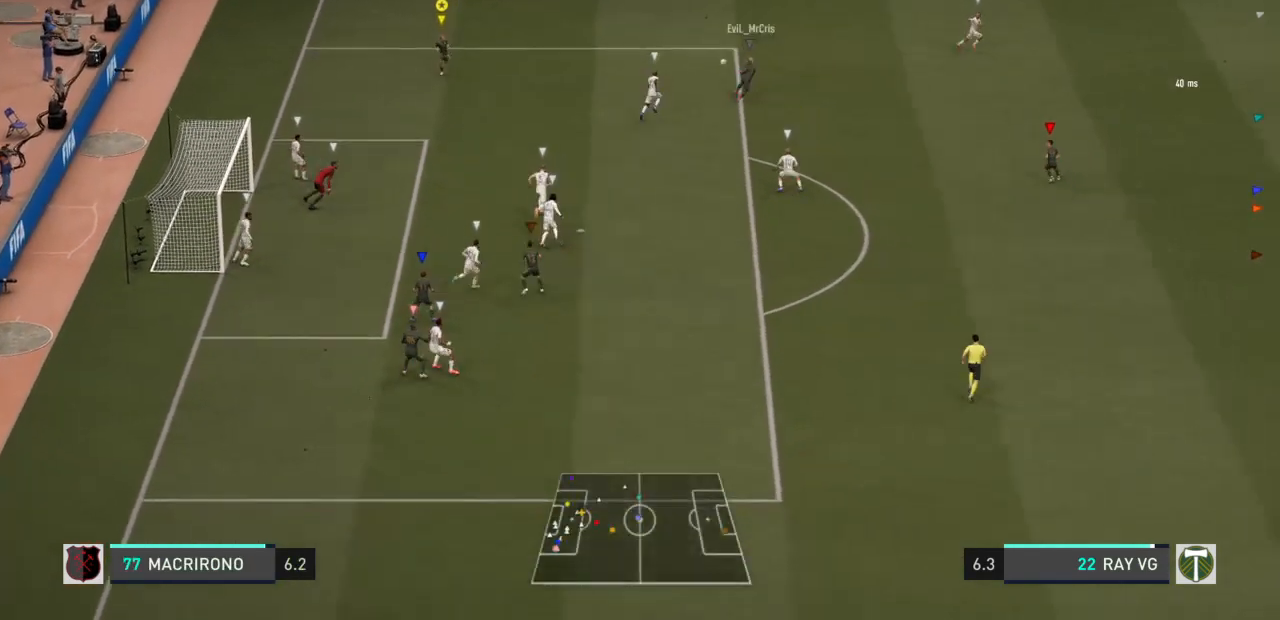
{"dt_ms": 500, "buttons": ["CIRCLE"], "left_stick": "down", "right_stick": "center", "events": [[500, "CIRCLE", "down"]]}
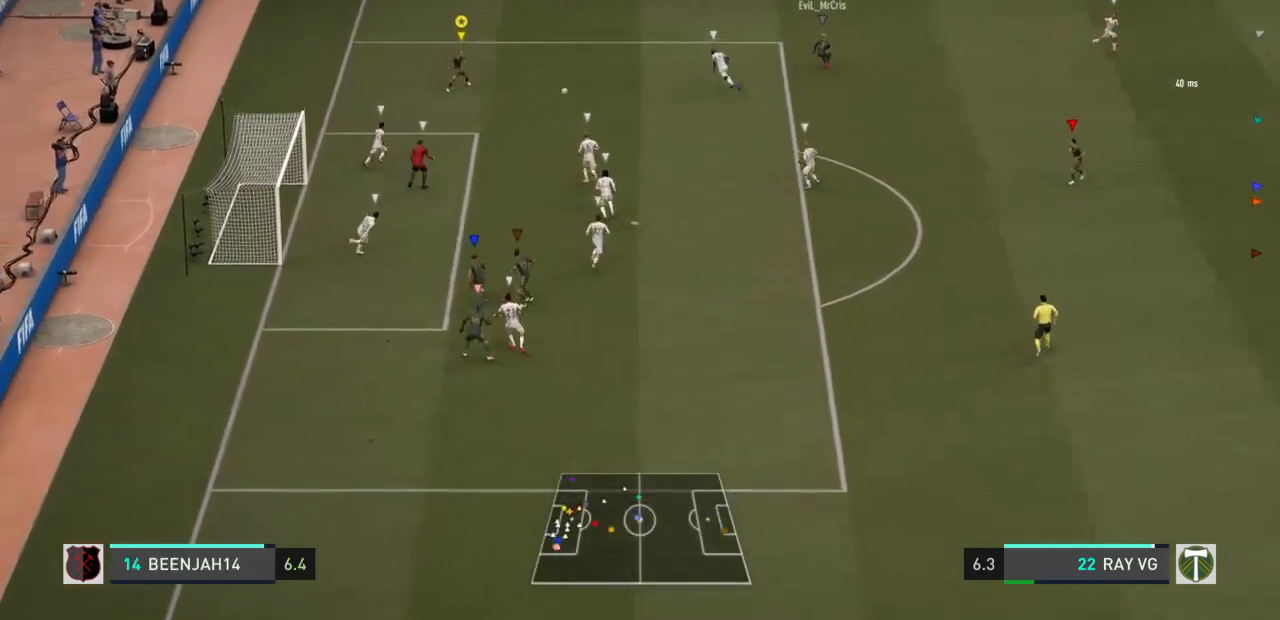
{"dt_ms": 500, "buttons": [], "left_stick": "down", "right_stick": "center", "events": [[200, "CIRCLE", "up"]]}
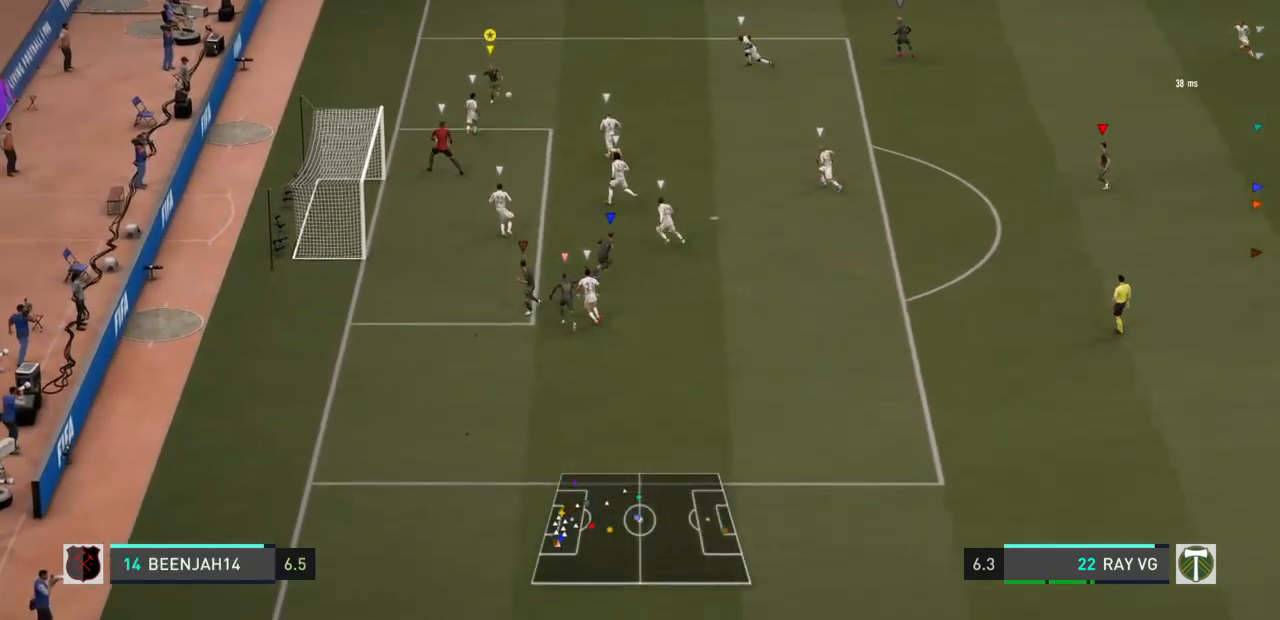
{"dt_ms": 500, "buttons": [], "left_stick": "down", "right_stick": "center", "events": []}